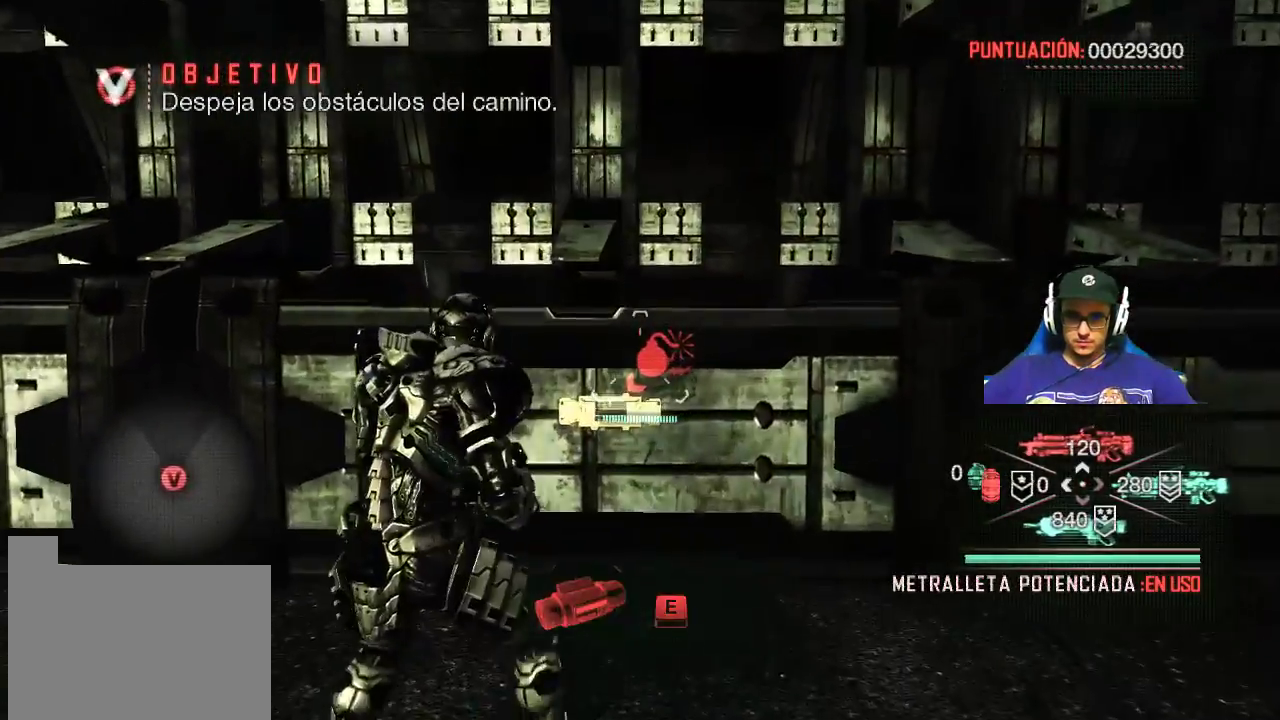
Gameplay with keyboard and mouse; each line is a JSON object with the keys and mouse buttons held at the frame after it. "events" lists presses ("down") and releases ("up") of "1", "2", "3", "4", "5", "a", "alt", "c", "caps_lock", "ctrl", "d", "e", "f", "g", "q", "r", "s", "shift", "space", "t", "tab", "v", "w", "x", "z", "mouse_left", "mouse_wheel" and "mouse_right" between this image and that frame as [ms after this image, input, new state], when the widget could be followed in between. "mouse_left", "mouse_wheel", "mouse_right" = the "left", "wheel", "right" buttons of the "mouse" list. No other keys are recorded. "wheel" means that the mouse wheel is clicked or scrolled. Not read: mouse_move.
{"keys": ["e"], "mouse": [], "events": [[300, "e", "down"]]}
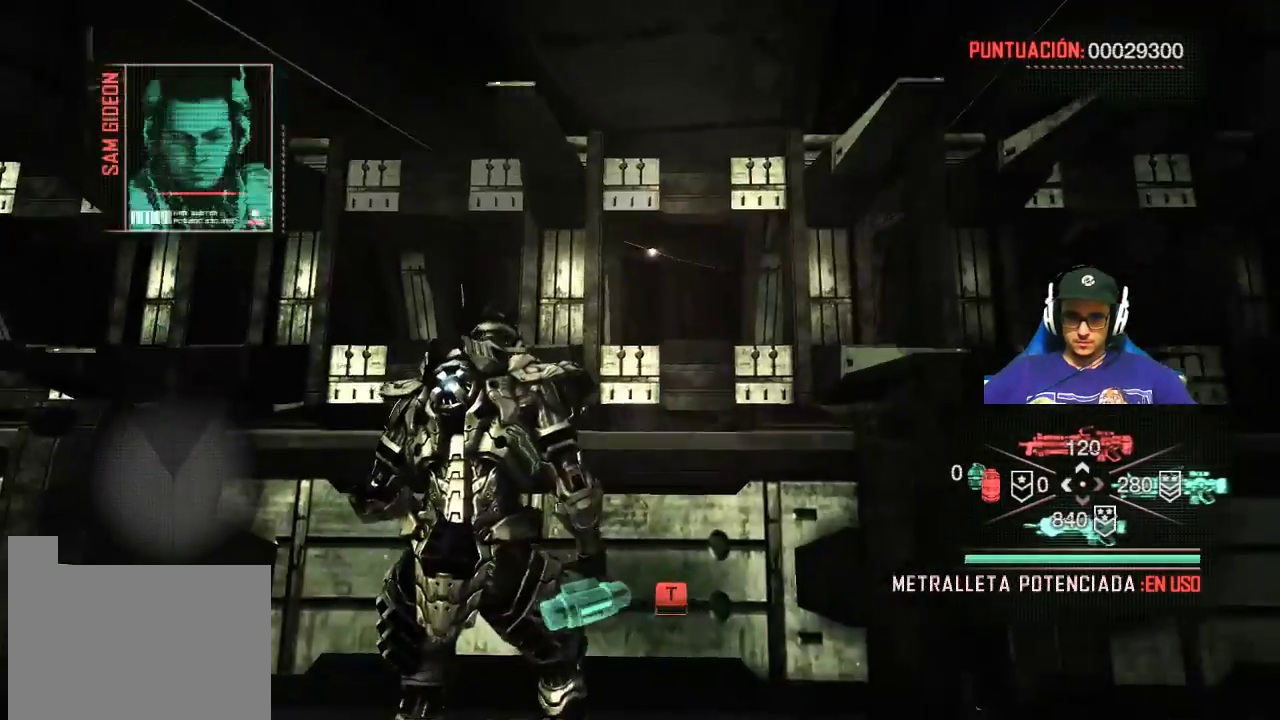
{"keys": [], "mouse": [], "events": [[400, "e", "up"]]}
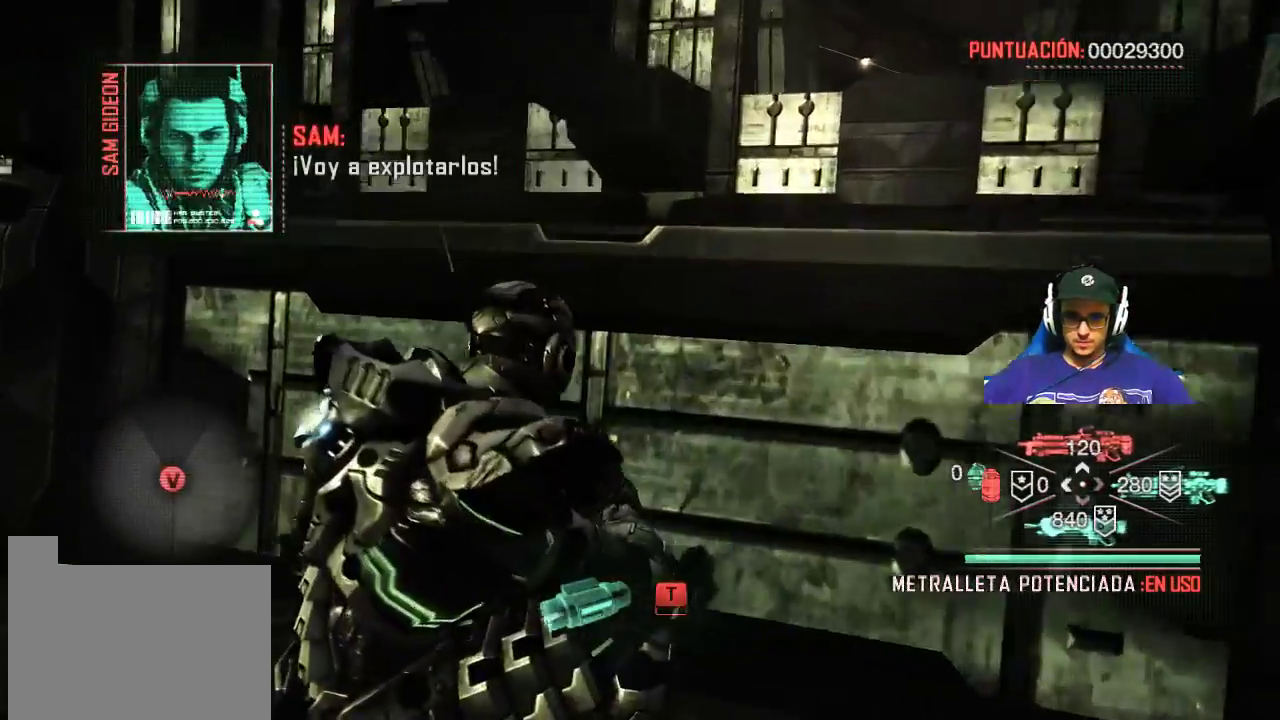
{"keys": [], "mouse": [], "events": []}
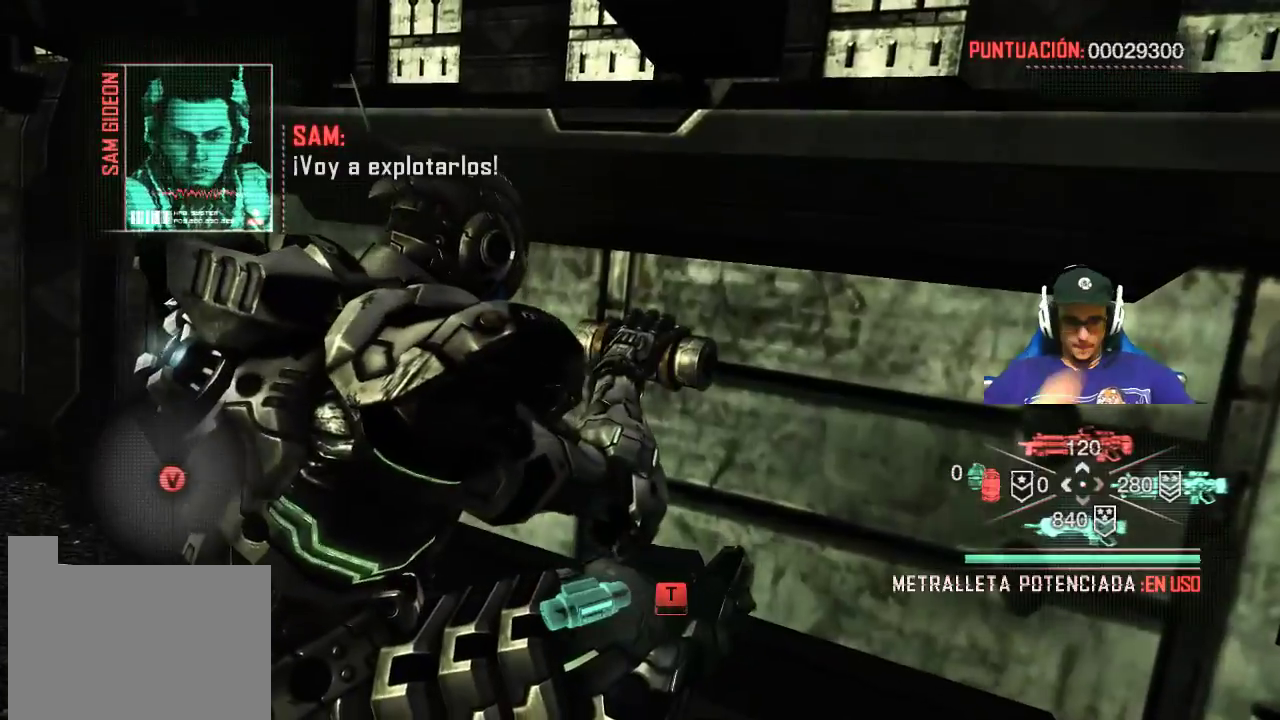
{"keys": [], "mouse": [], "events": []}
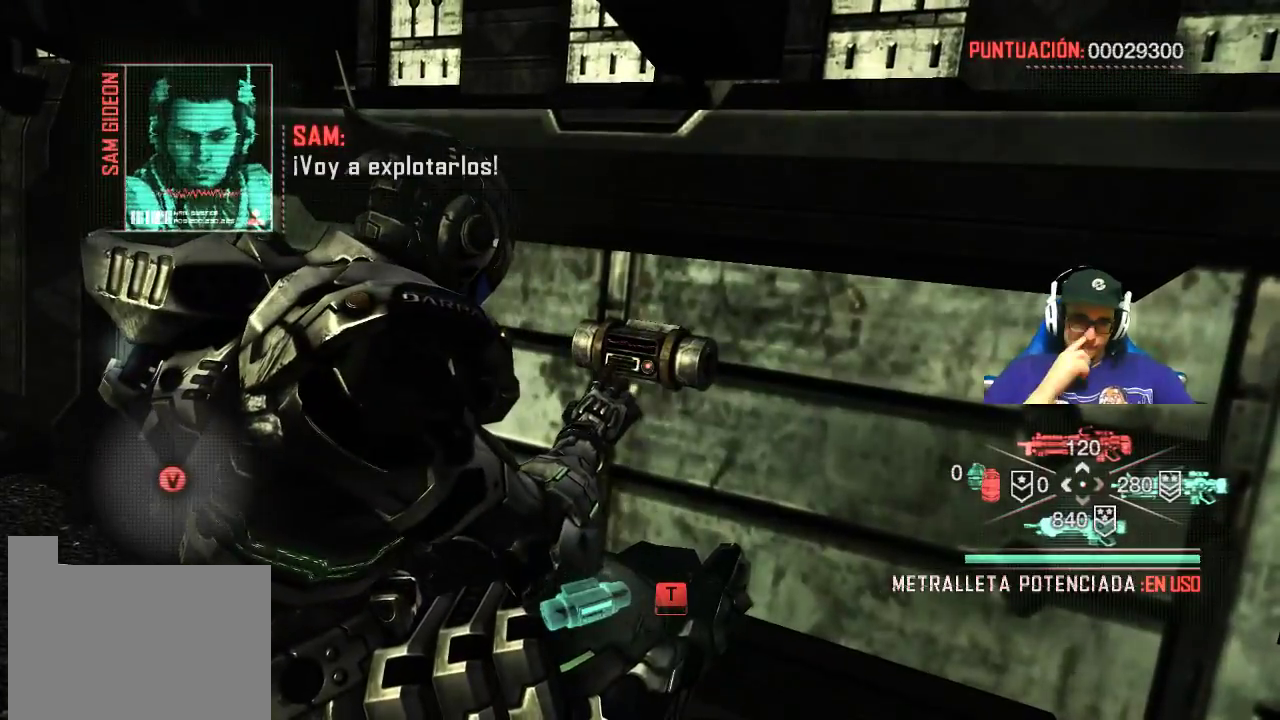
{"keys": [], "mouse": [], "events": []}
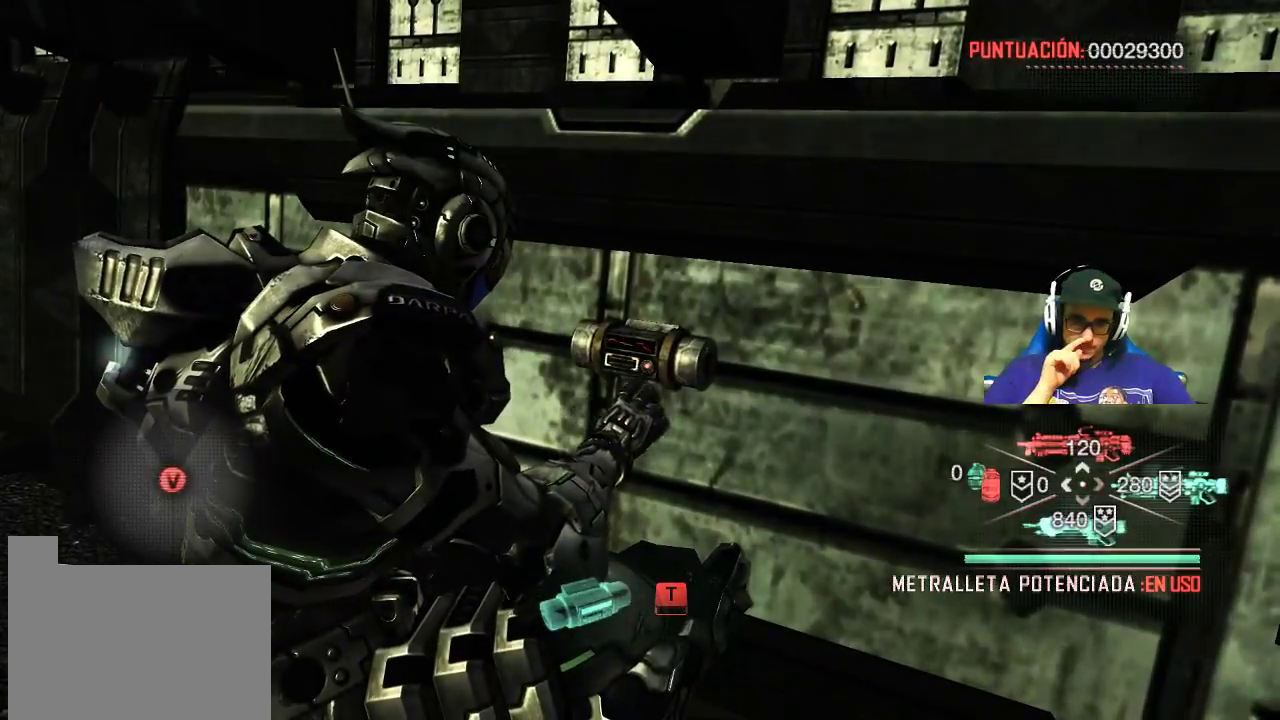
{"keys": [], "mouse": [], "events": []}
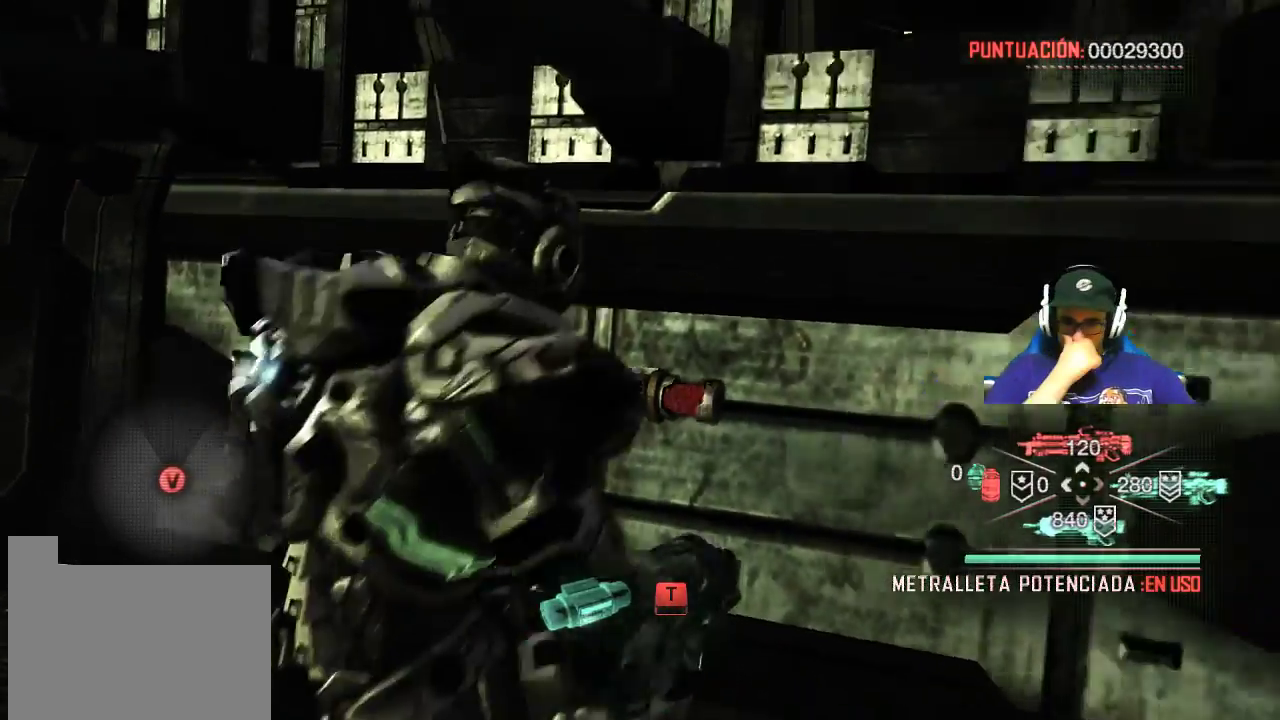
{"keys": [], "mouse": [], "events": []}
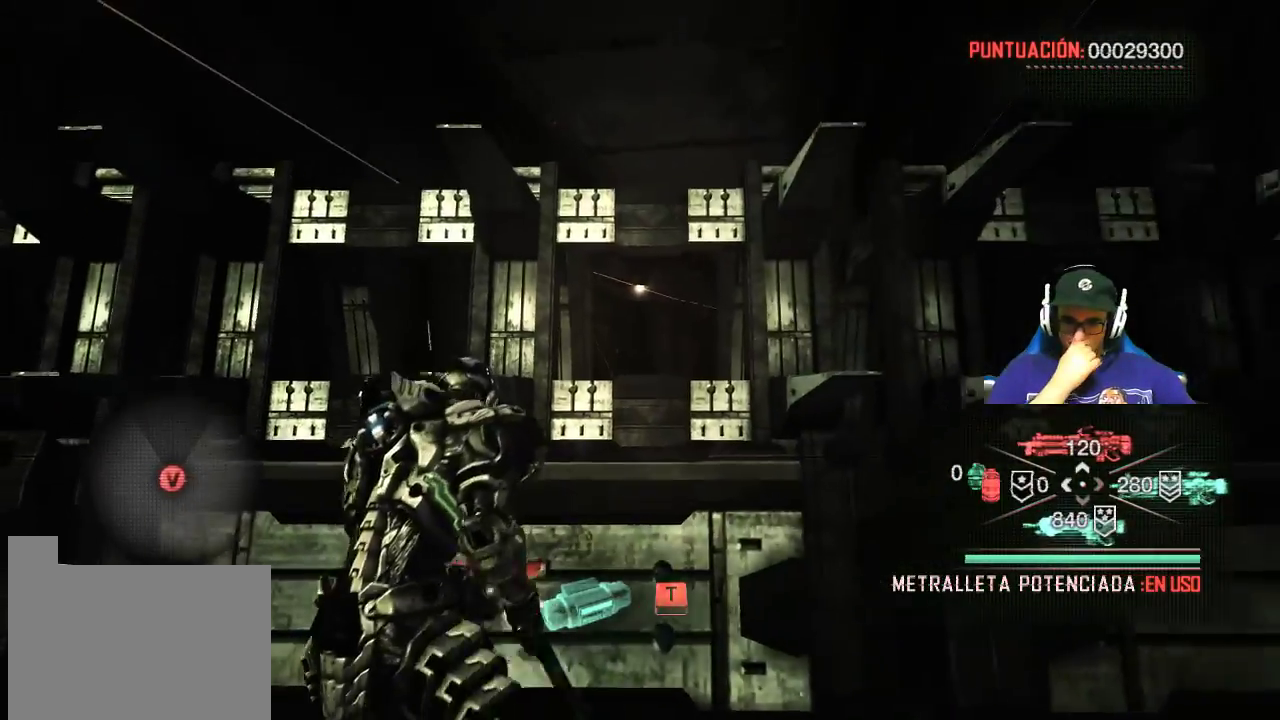
{"keys": ["s"], "mouse": [], "events": [[33, "s", "down"]]}
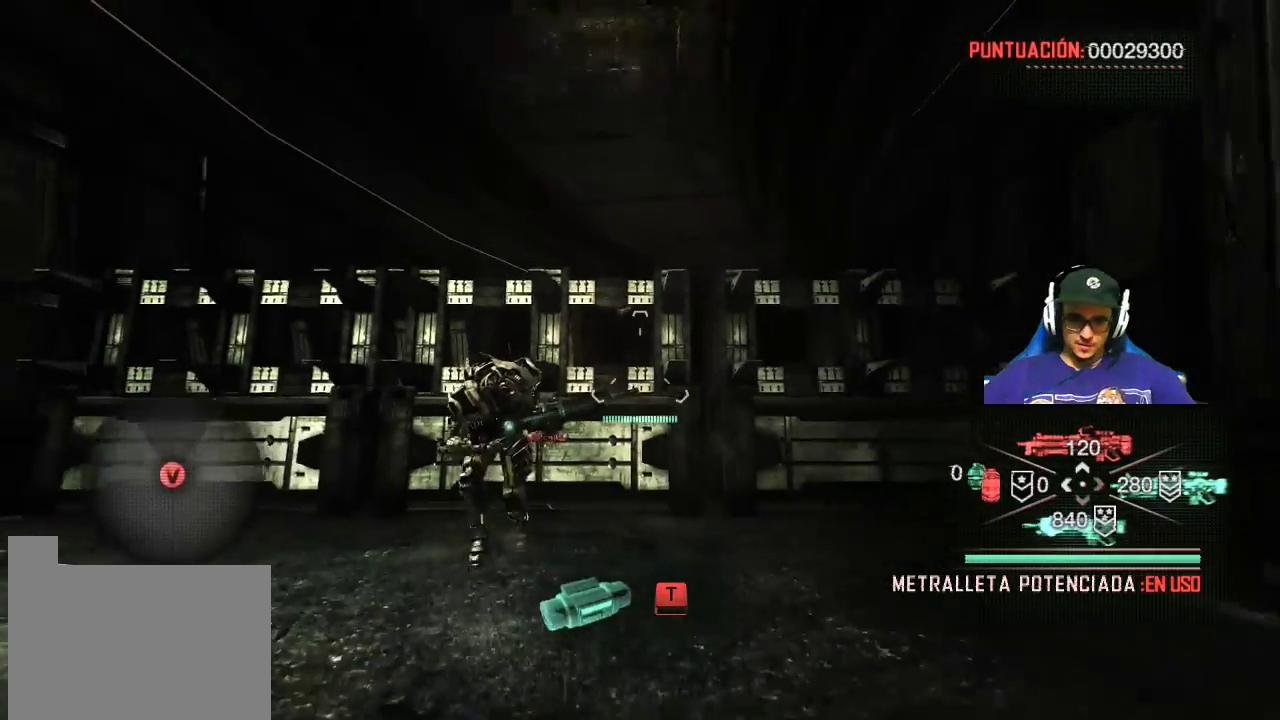
{"keys": ["s"], "mouse": [], "events": []}
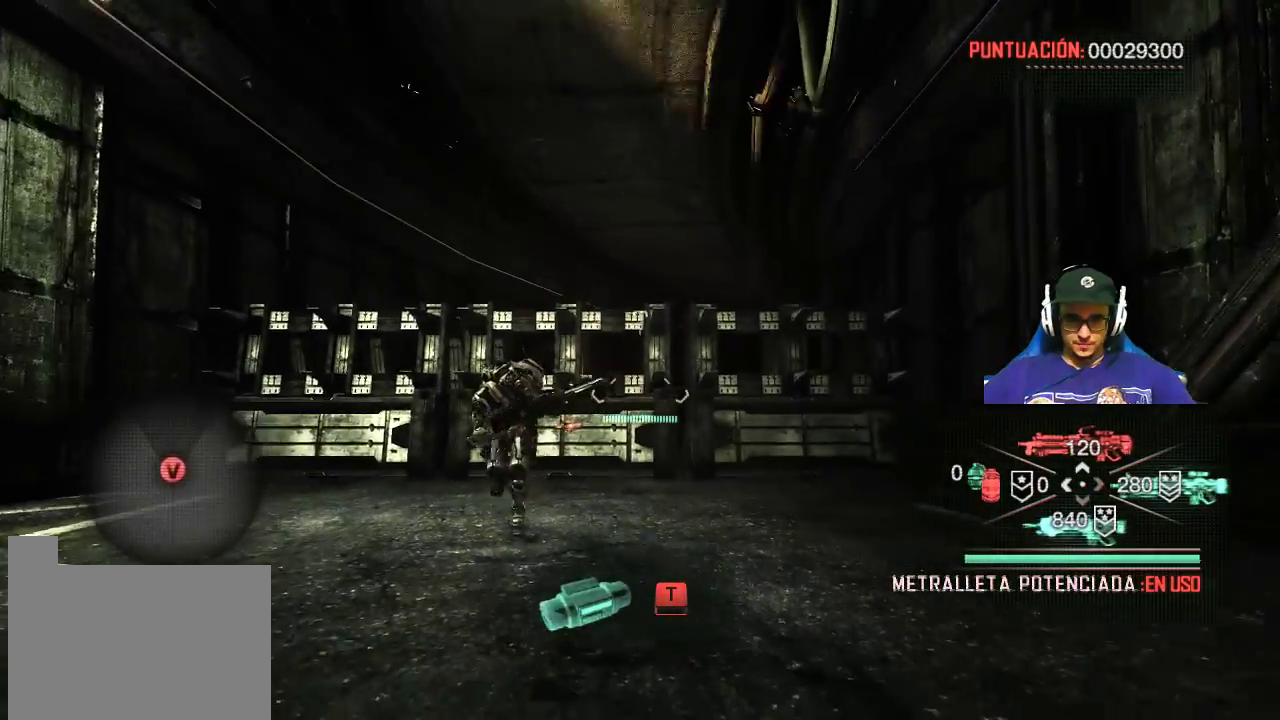
{"keys": ["s"], "mouse": [], "events": []}
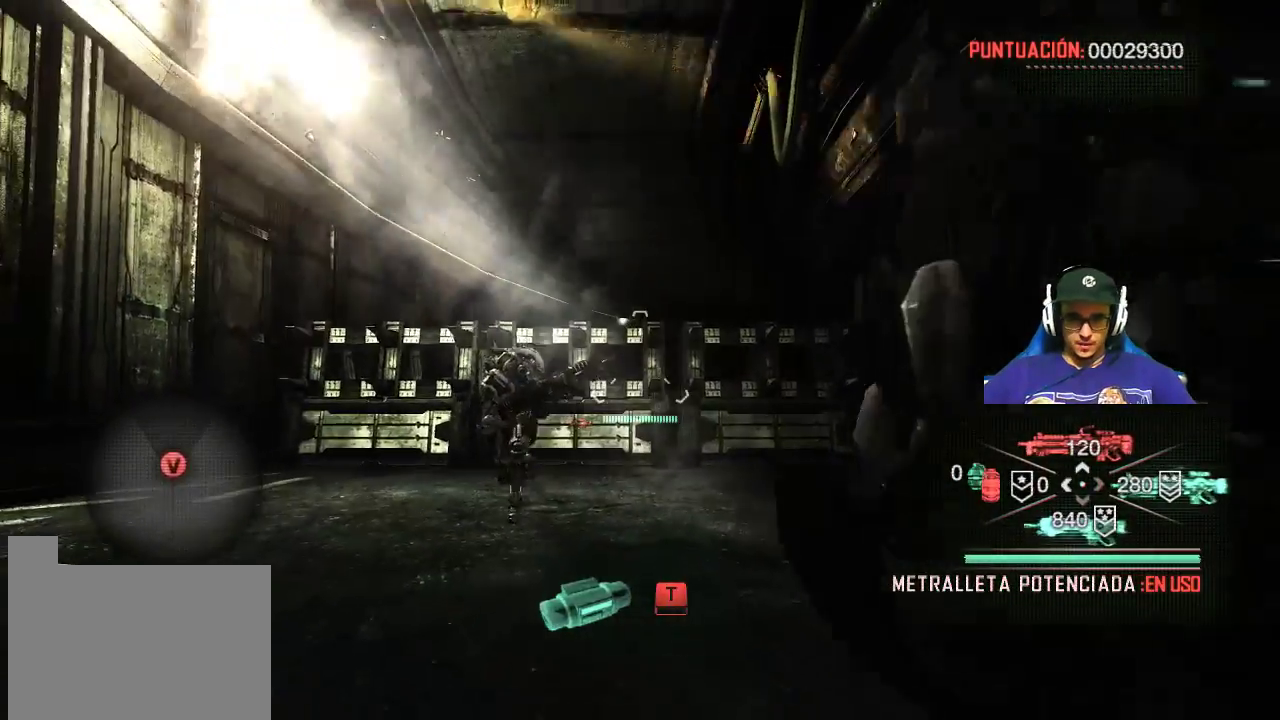
{"keys": ["s"], "mouse": [], "events": []}
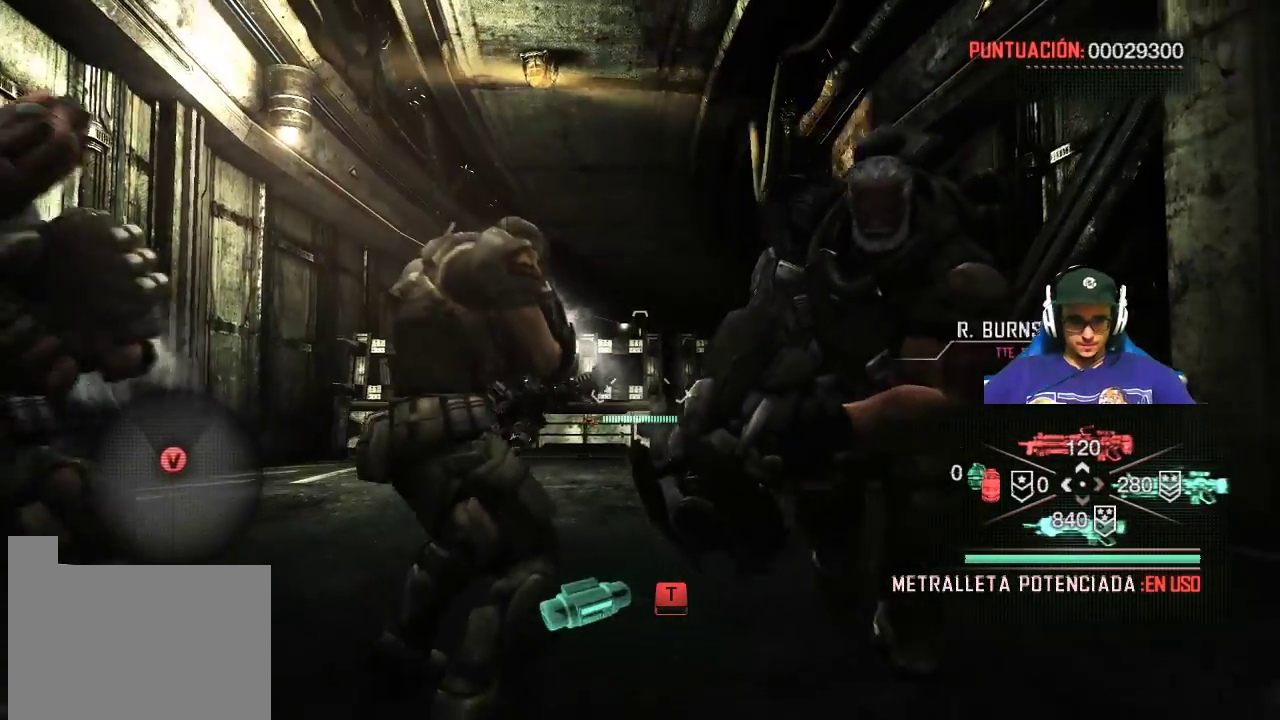
{"keys": ["s"], "mouse": [], "events": []}
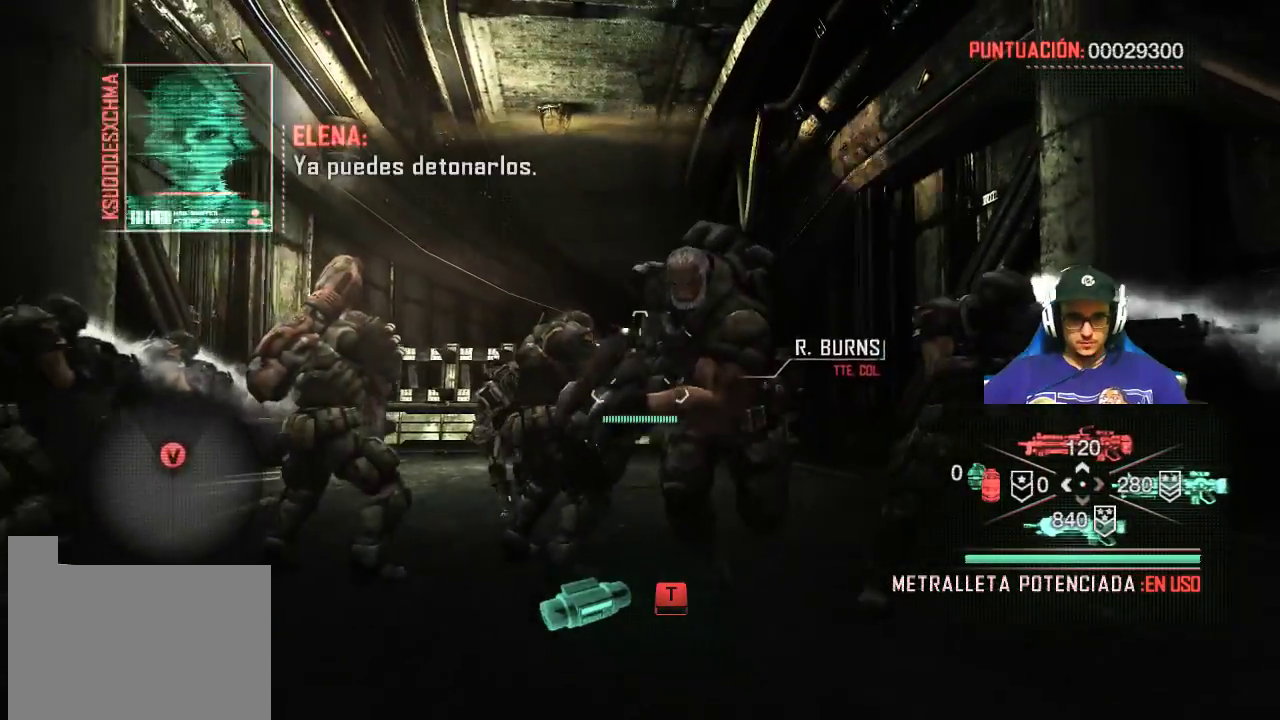
{"keys": ["s"], "mouse": [], "events": []}
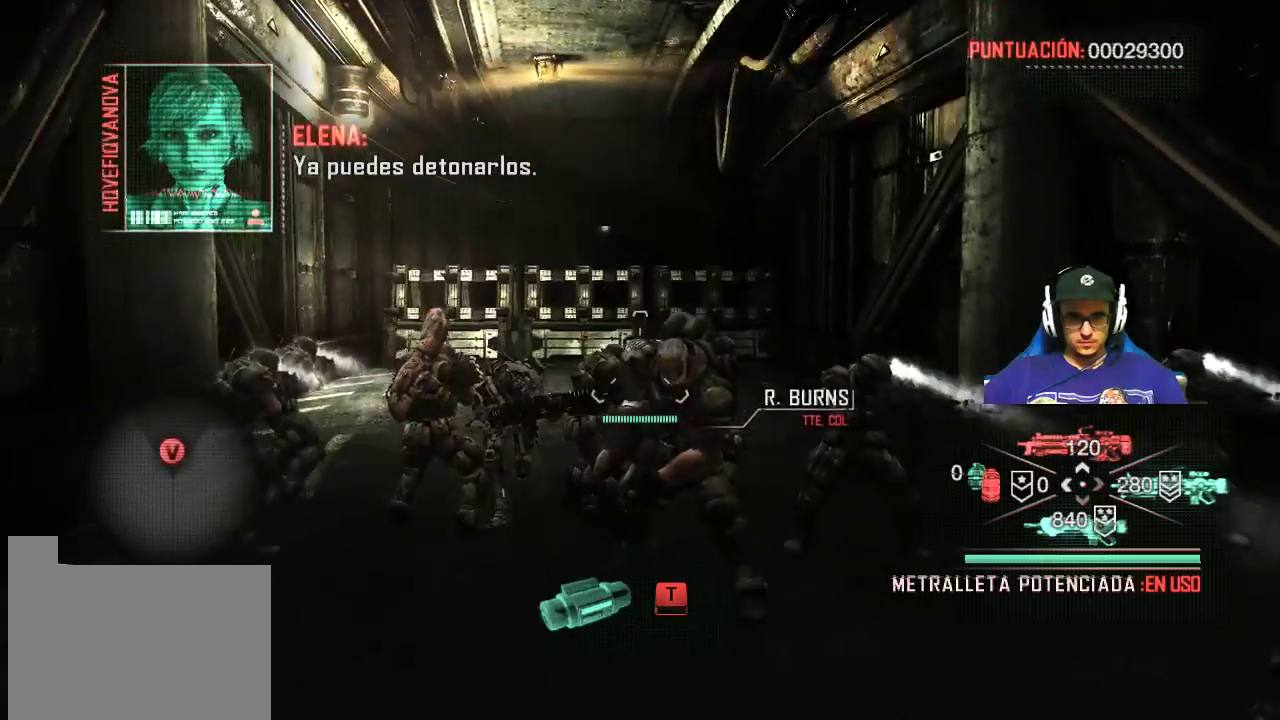
{"keys": ["t"], "mouse": [], "events": [[33, "s", "up"], [400, "t", "down"]]}
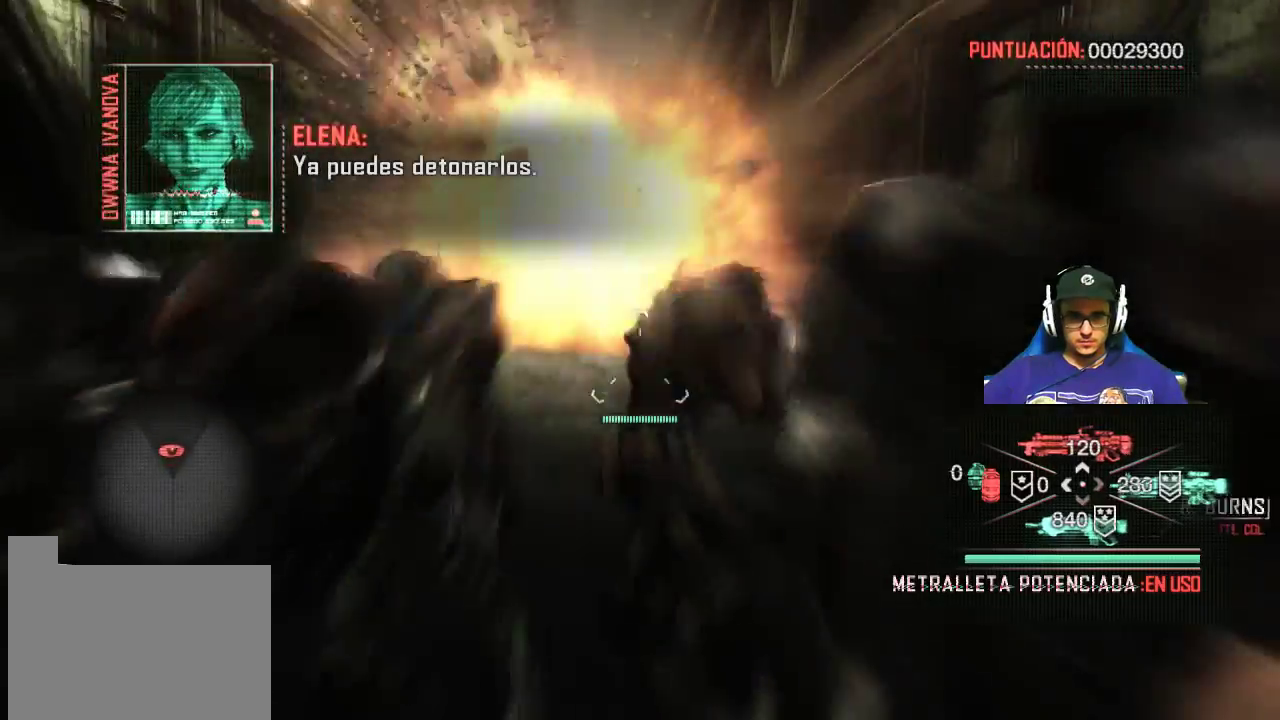
{"keys": [], "mouse": [], "events": [[50, "t", "up"]]}
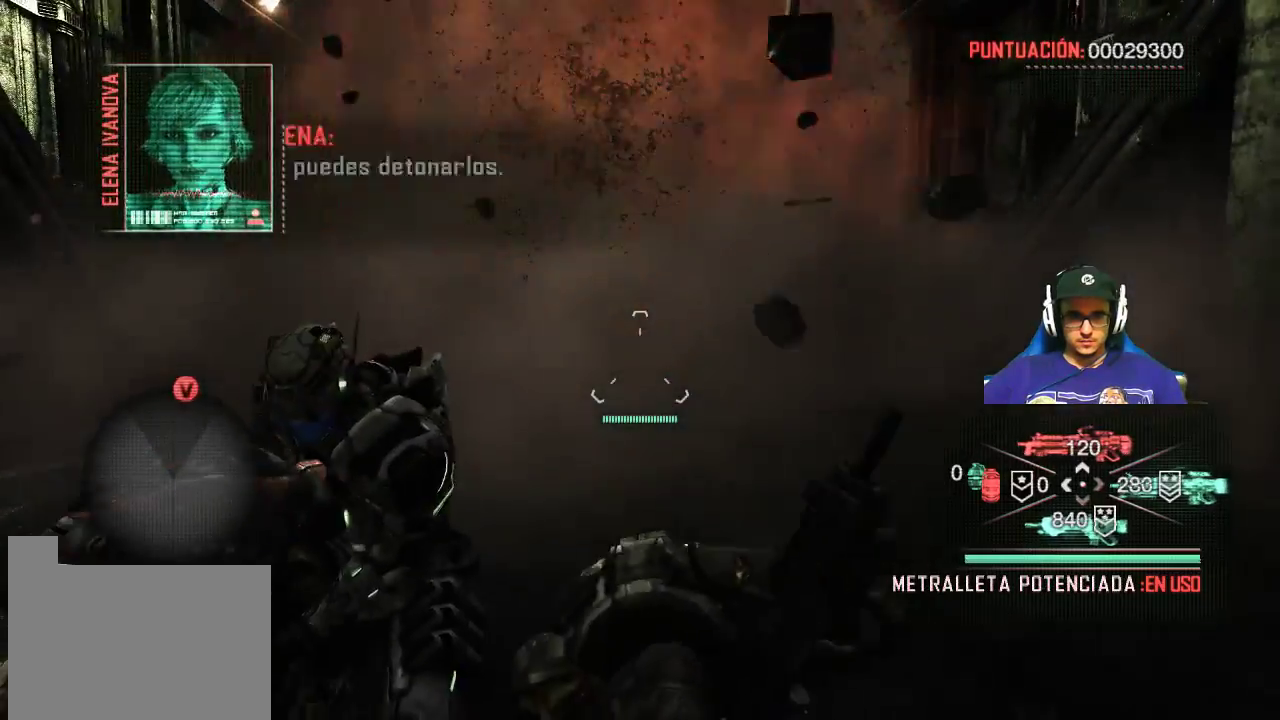
{"keys": ["w"], "mouse": [], "events": [[67, "w", "down"]]}
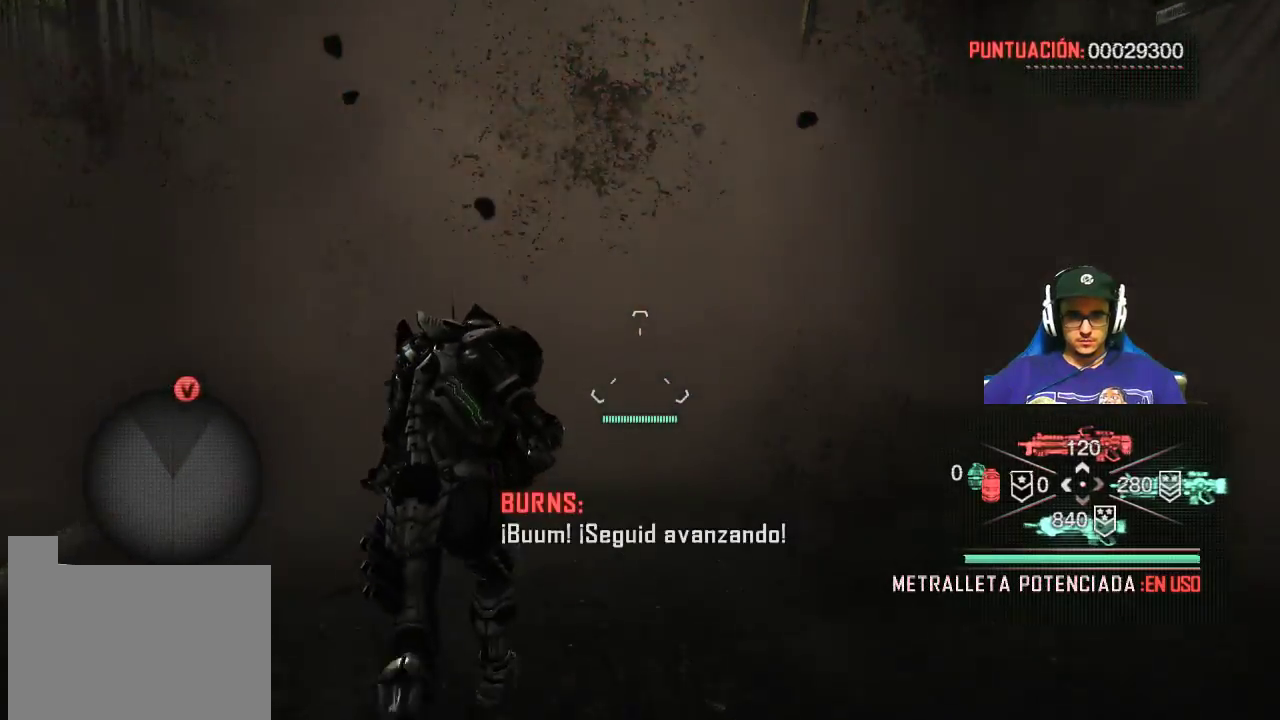
{"keys": ["w"], "mouse": [], "events": []}
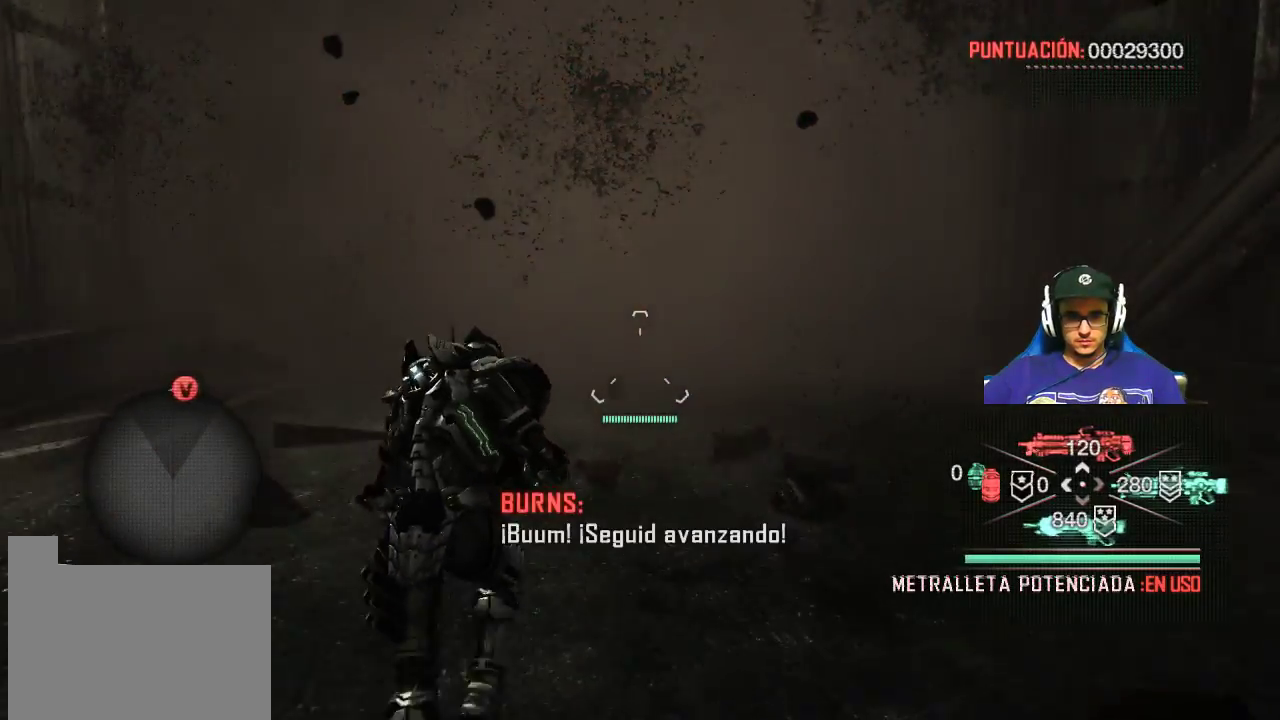
{"keys": ["a", "w"], "mouse": [], "events": [[283, "a", "down"]]}
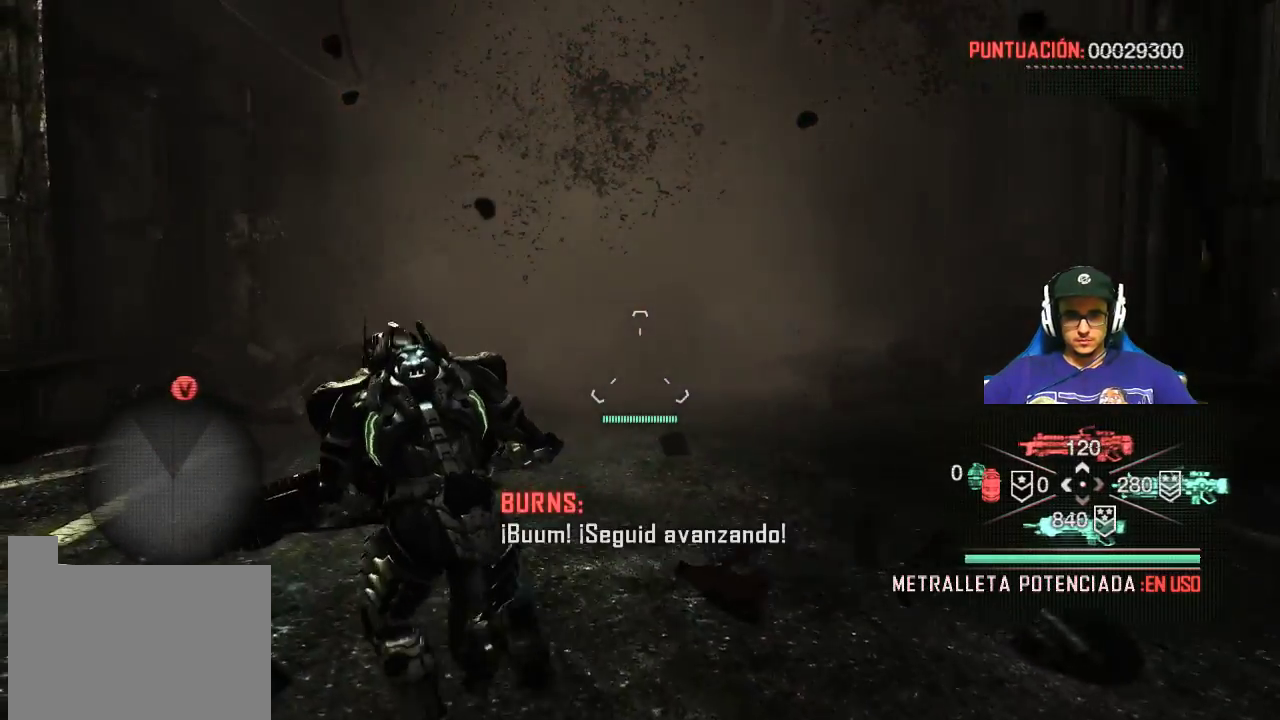
{"keys": ["w"], "mouse": [], "events": [[100, "a", "up"]]}
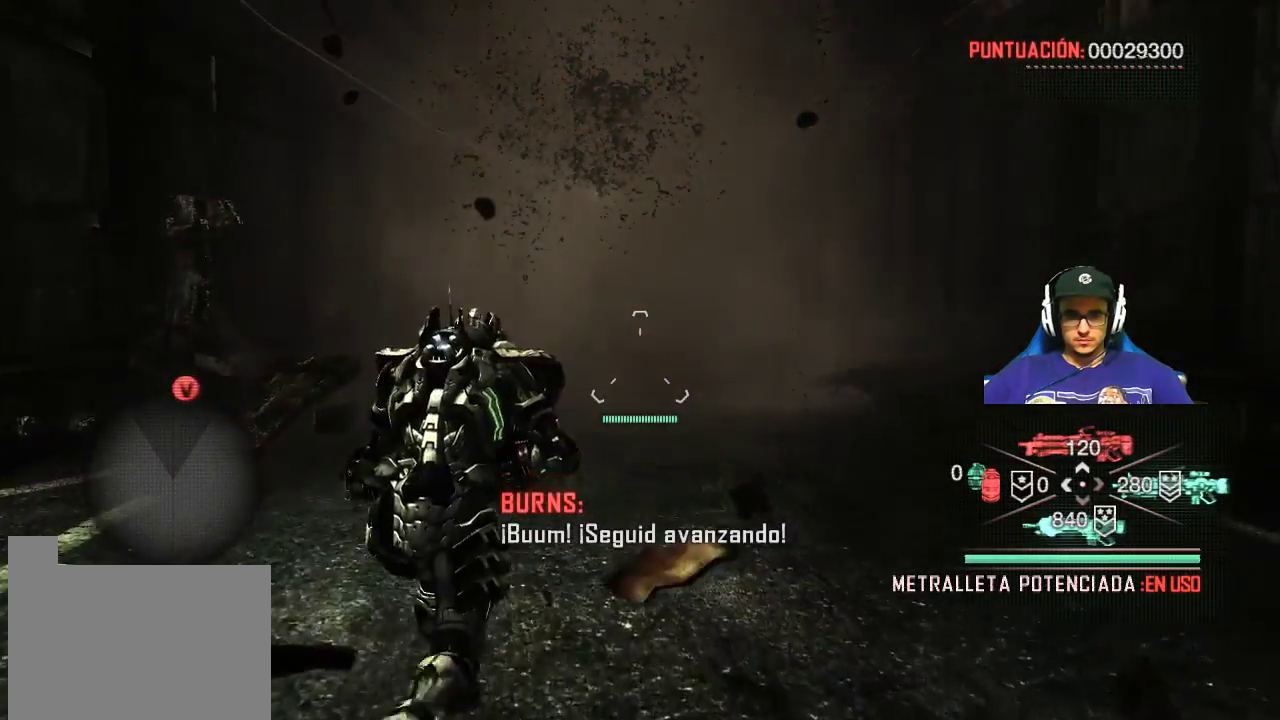
{"keys": ["w"], "mouse": [], "events": [[267, "a", "down"], [450, "a", "up"]]}
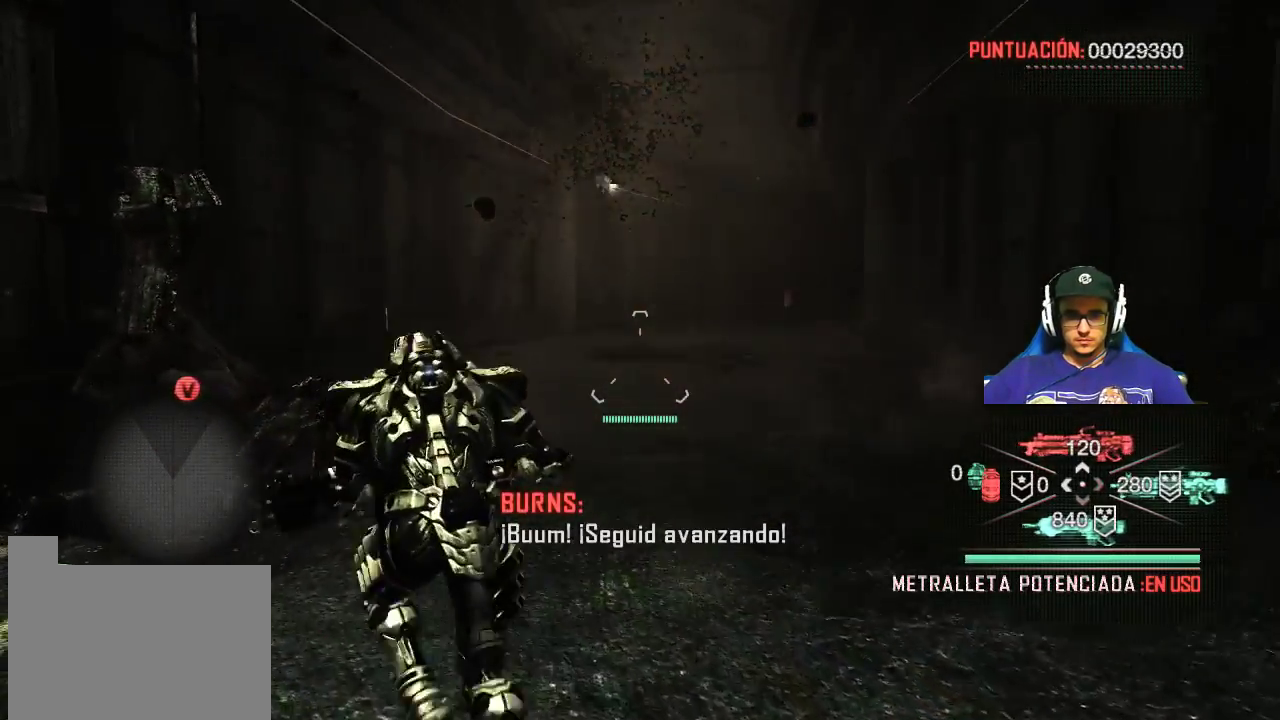
{"keys": ["w"], "mouse": [], "events": []}
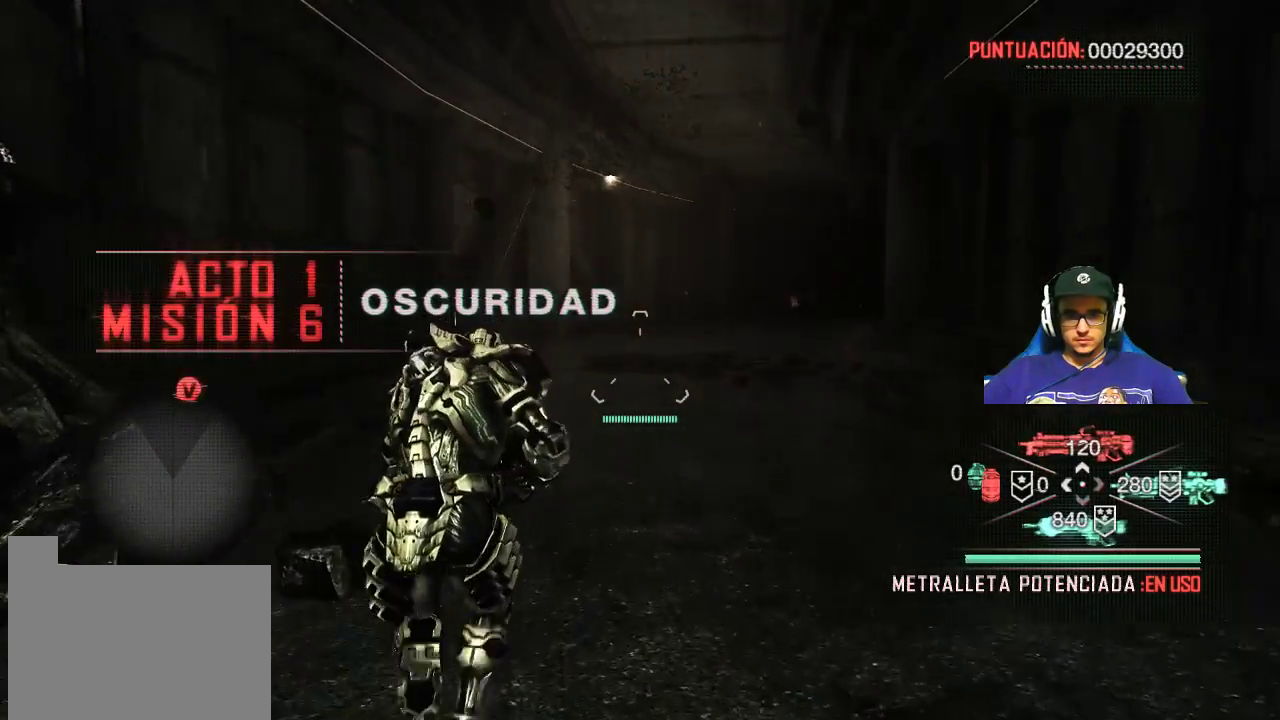
{"keys": ["w"], "mouse": [], "events": []}